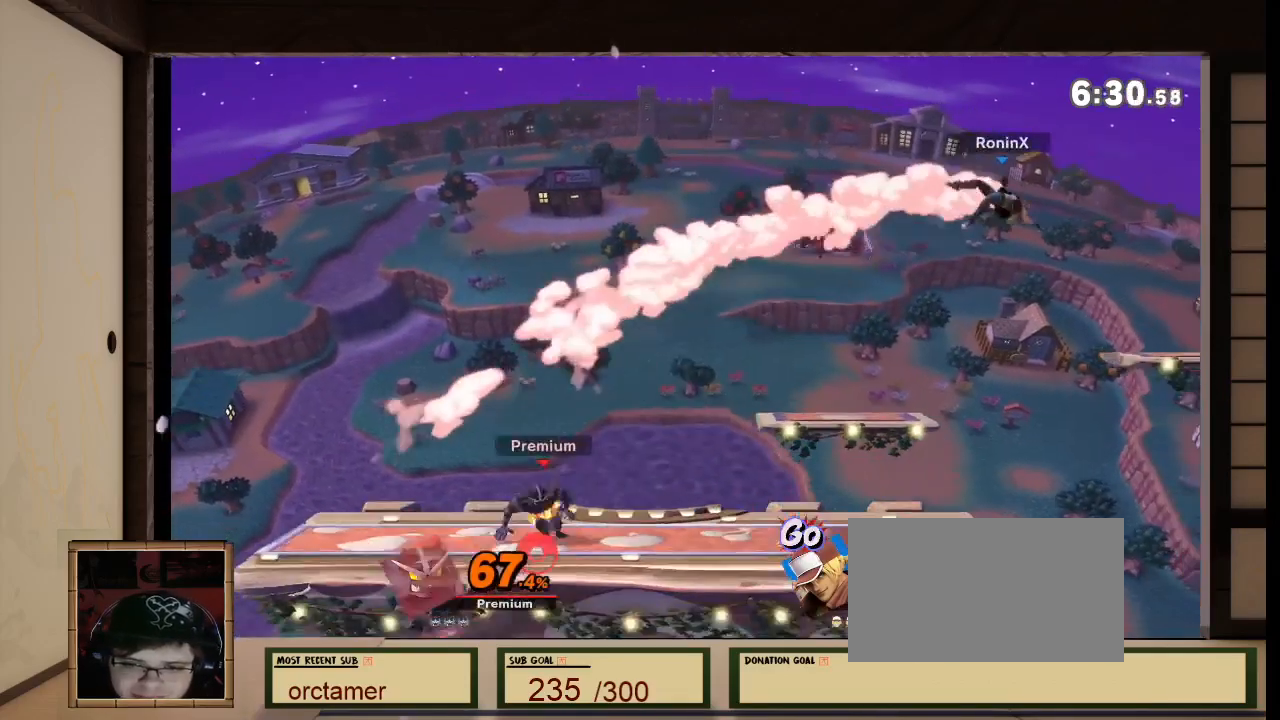
Gameplay with a controller (Nintendo layout); each line is a JSON object with the inputs held at the frame after it. "events" lists button and stick changes between this image and that frame as [ms after this image, input, new state], when the widget could be followed in between. Not read: L3 R3.
{"buttons": ["X"], "left_stick": "center", "right_stick": "center", "events": [[100, "A", "down"], [100, "left_stick", "center"], [200, "A", "up"], [500, "X", "down"]]}
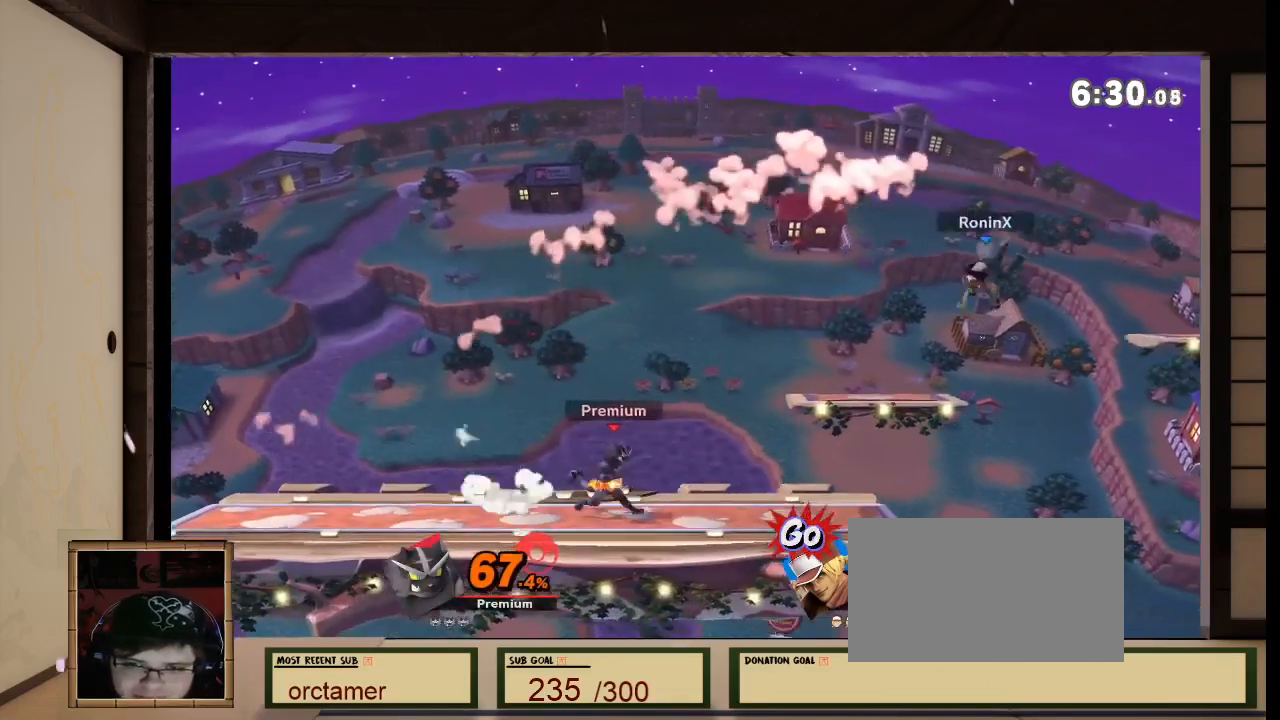
{"buttons": [], "left_stick": "left", "right_stick": "center", "events": [[100, "X", "up"], [134, "left_stick", "left"]]}
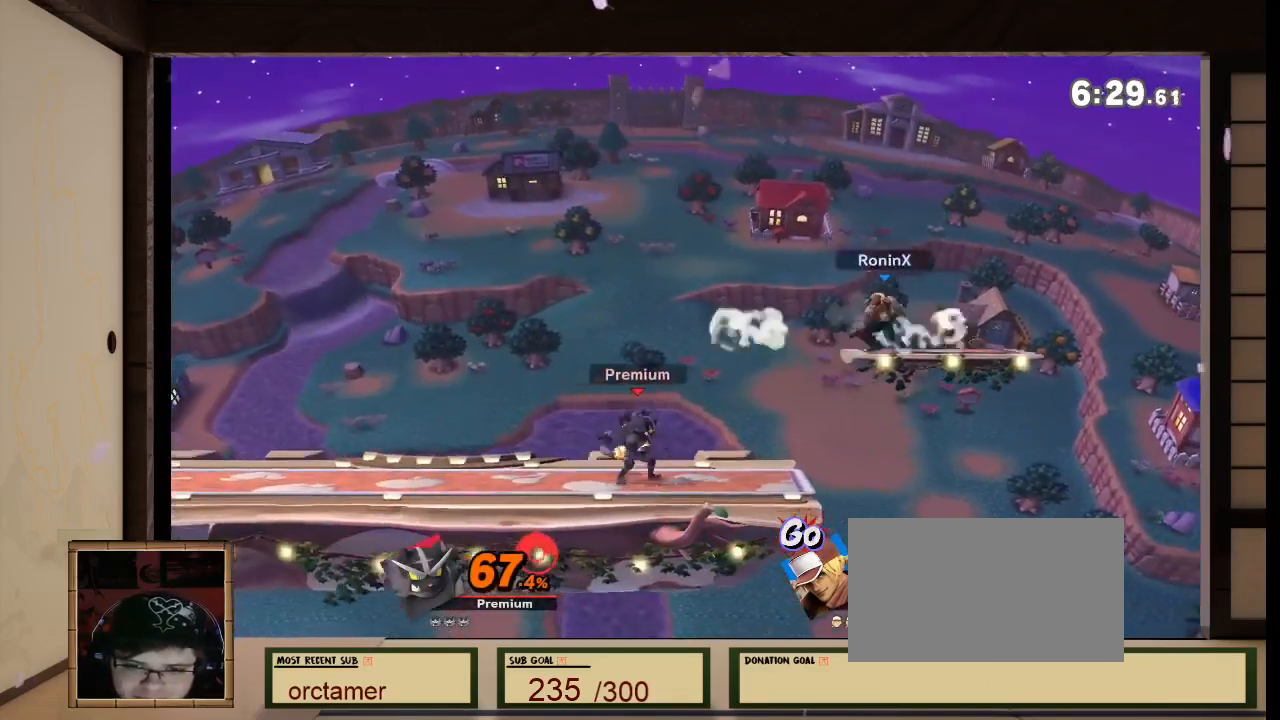
{"buttons": [], "left_stick": "right", "right_stick": "center", "events": [[201, "left_stick", "center"], [468, "left_stick", "right"]]}
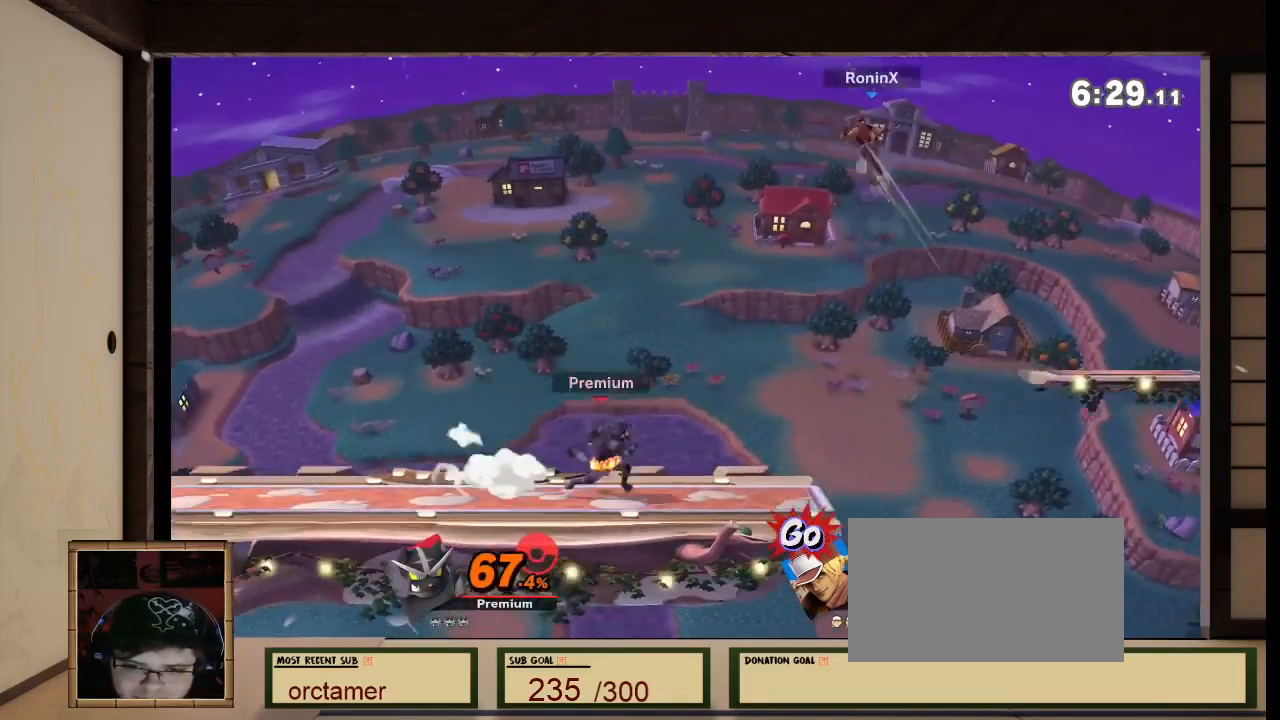
{"buttons": [], "left_stick": "center", "right_stick": "center", "events": [[133, "left_stick", "center"], [233, "A", "down"], [400, "A", "up"]]}
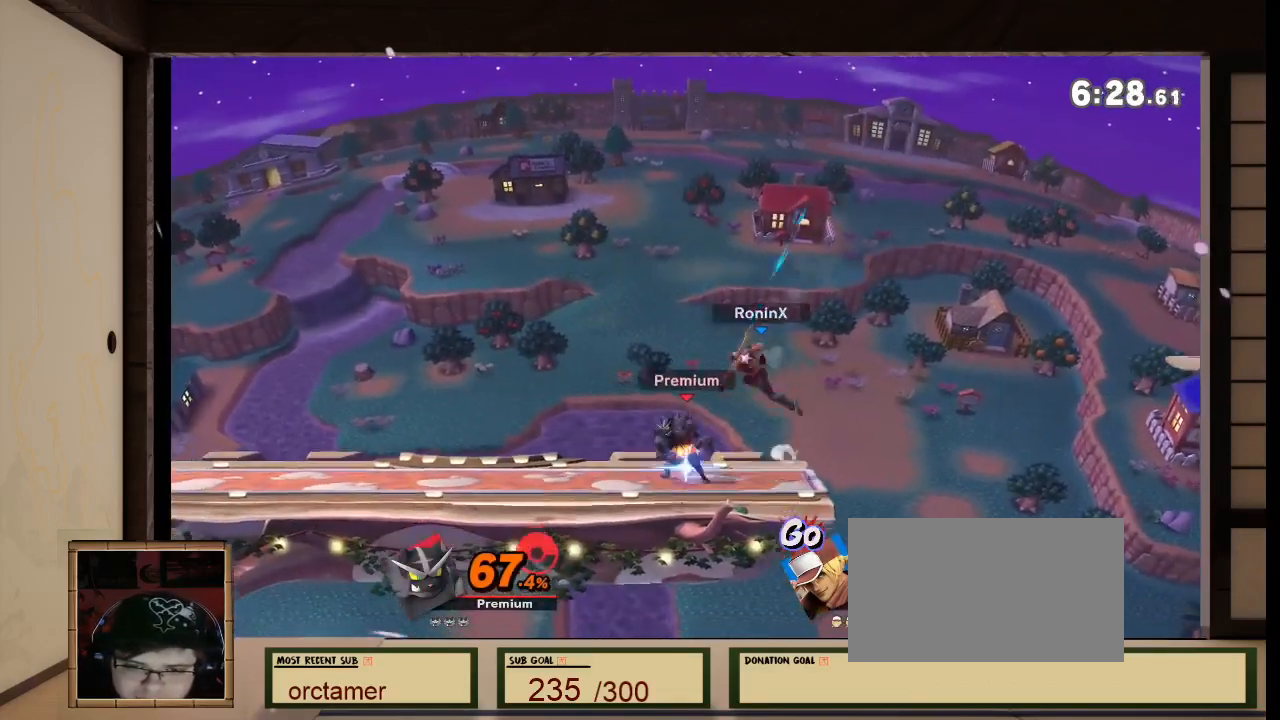
{"buttons": ["B"], "left_stick": "center", "right_stick": "center", "events": [[334, "left_stick", "right"], [501, "B", "down"], [501, "left_stick", "center"]]}
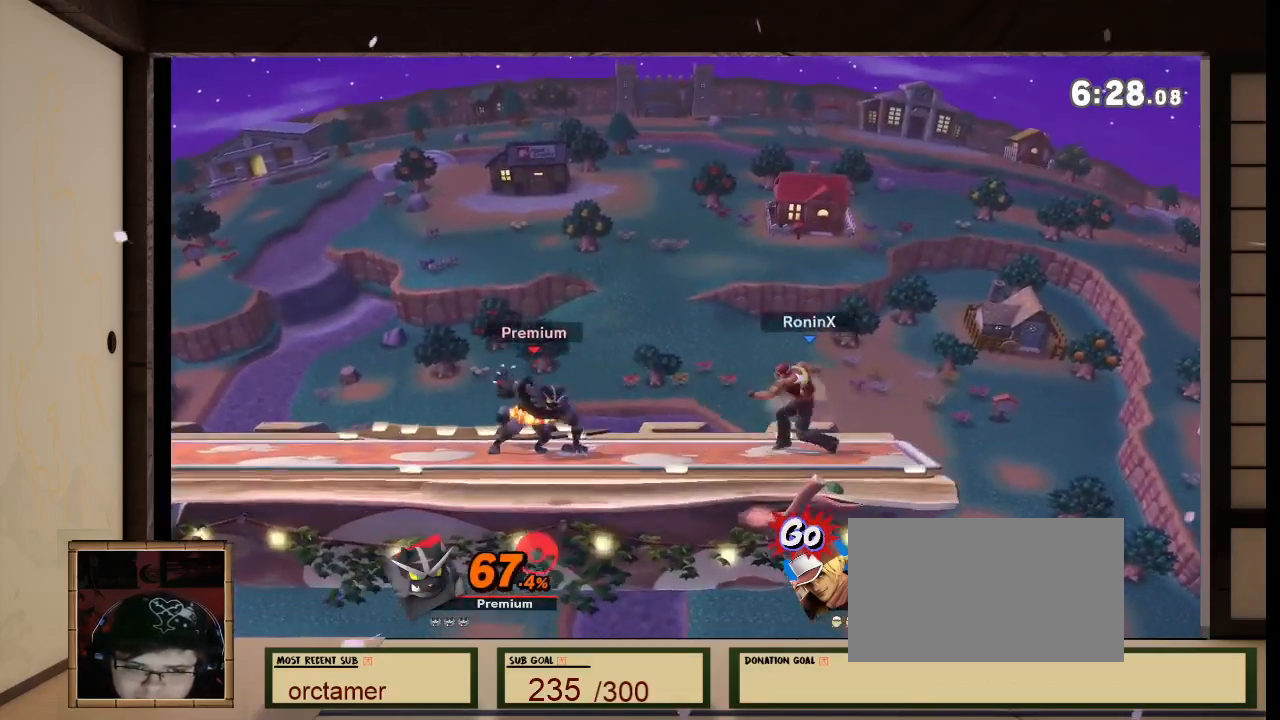
{"buttons": [], "left_stick": "center", "right_stick": "center", "events": [[200, "B", "up"]]}
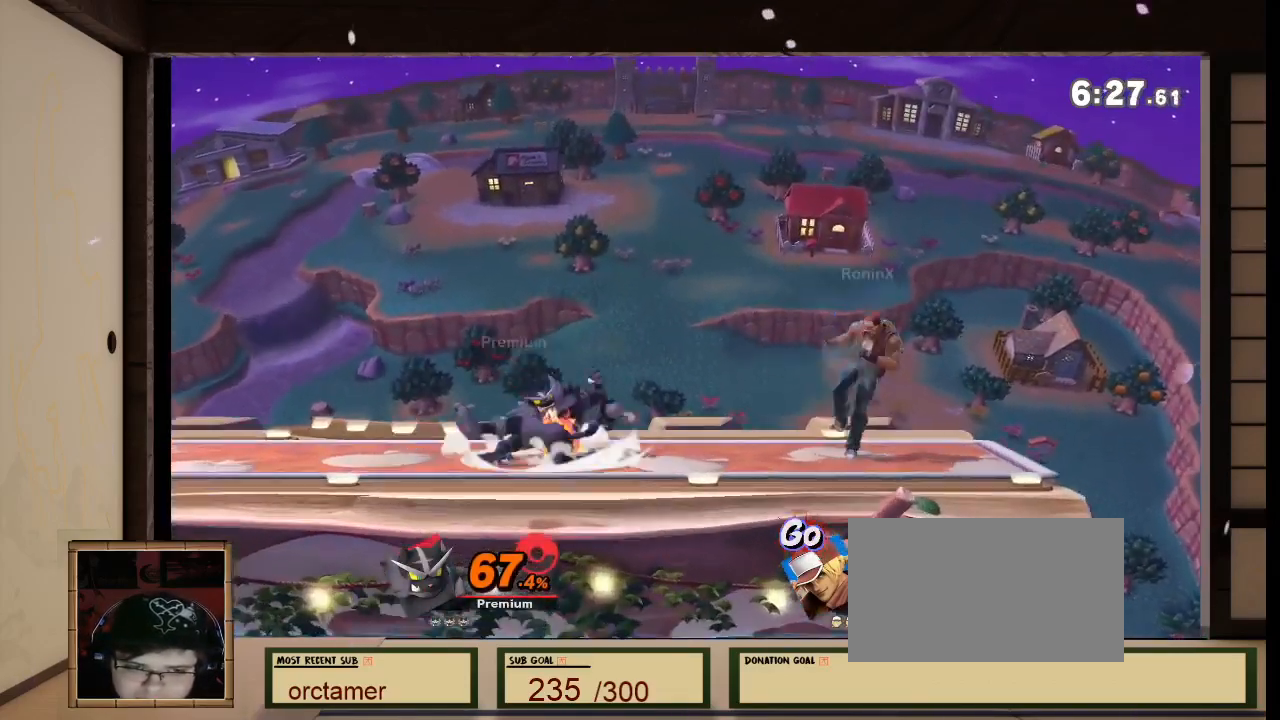
{"buttons": [], "left_stick": "left", "right_stick": "center", "events": [[167, "right_stick", "up-left"], [267, "right_stick", "down-right"], [301, "left_stick", "left"], [367, "right_stick", "down-left"], [434, "right_stick", "center"]]}